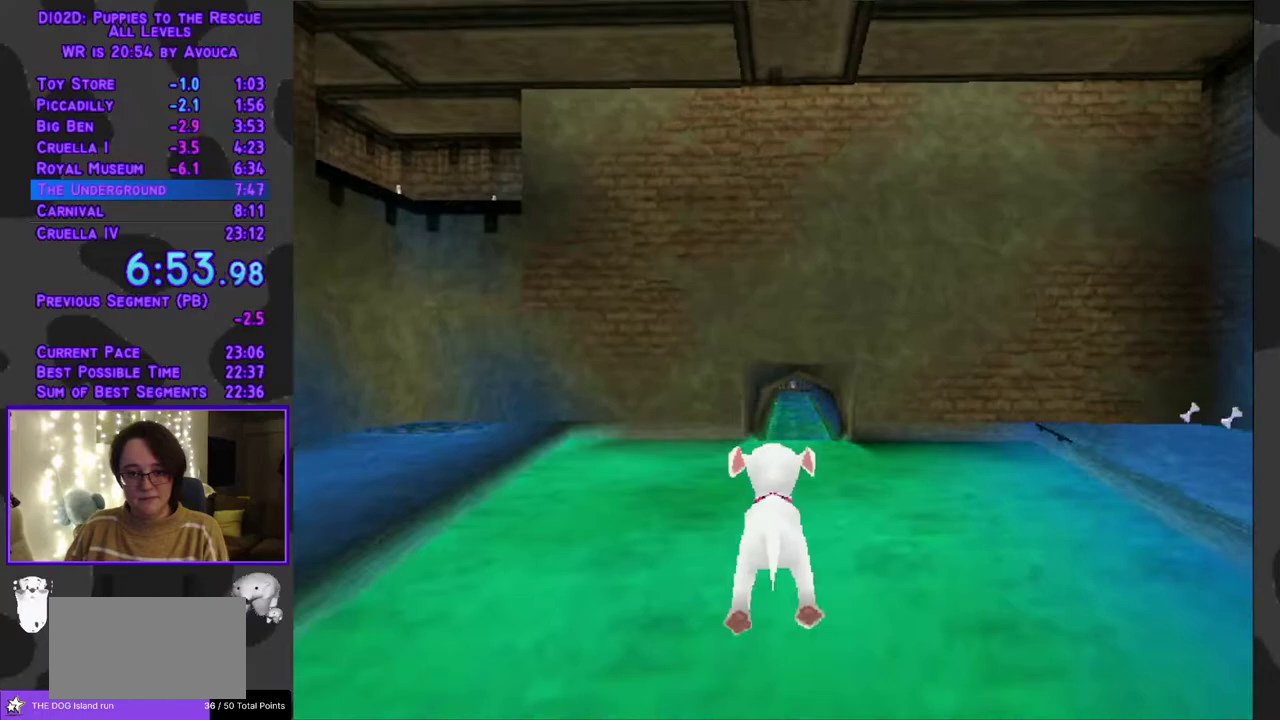
Gameplay with a controller (Xbox layout); each line is a JSON object with the inputs held at the frame after it. "events" lists button and stick changes between this image and that frame as [ms after this image, input, new state], when the widget could be followed in between. Not read: L3 R3 left_stick right_stick.
{"buttons": ["A", "DPAD_UP"], "events": [[383, "A", "down"]]}
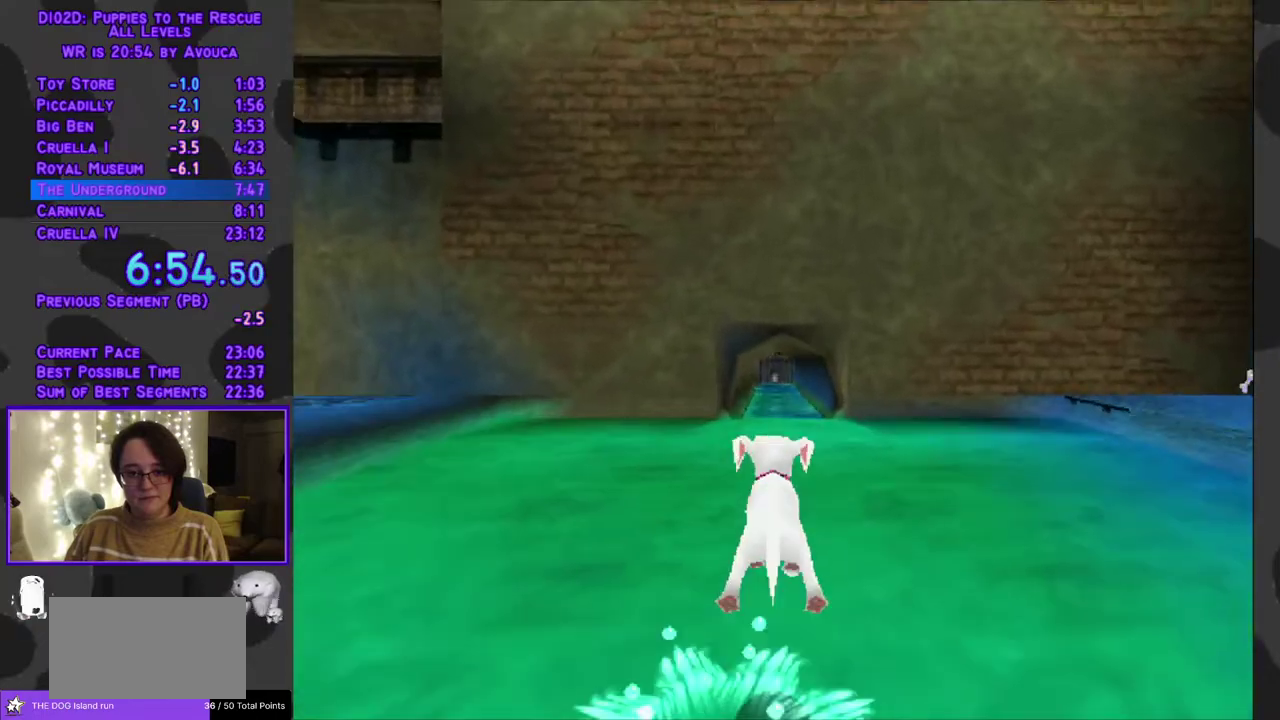
{"buttons": ["Y", "DPAD_UP"], "events": [[150, "Y", "down"], [217, "A", "up"]]}
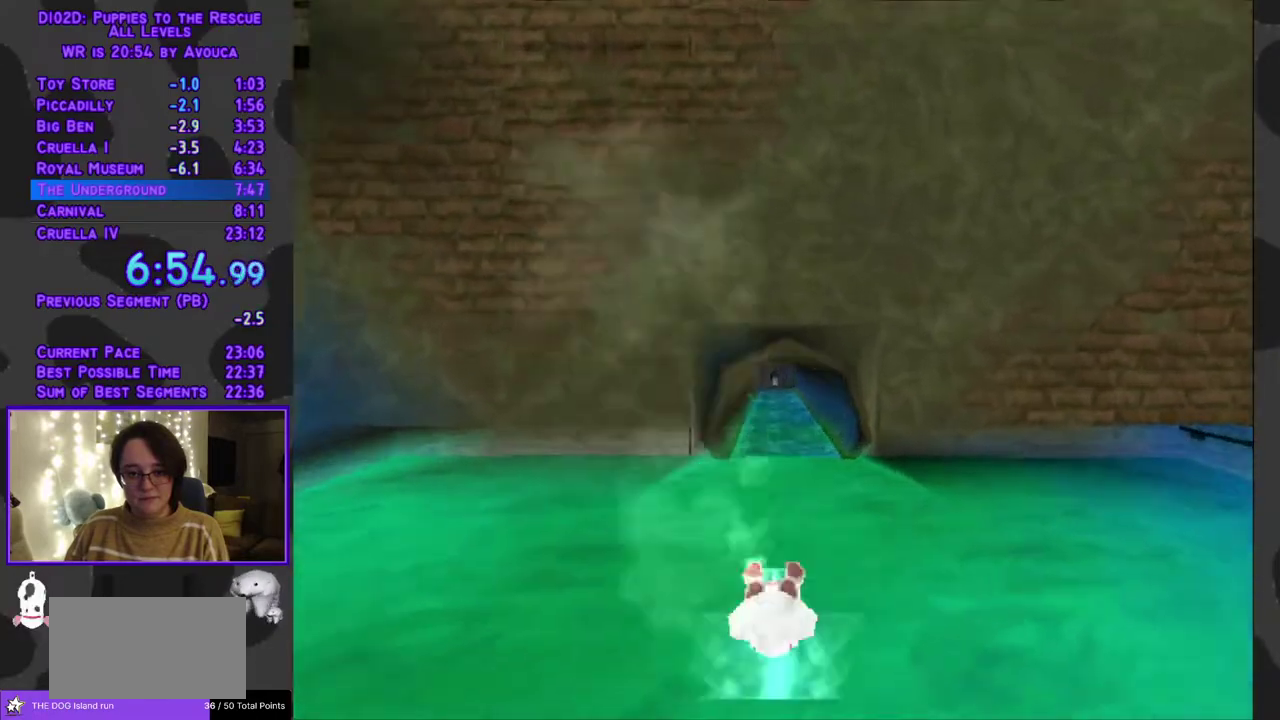
{"buttons": ["DPAD_UP"], "events": [[250, "A", "down"], [250, "Y", "up"], [350, "A", "up"]]}
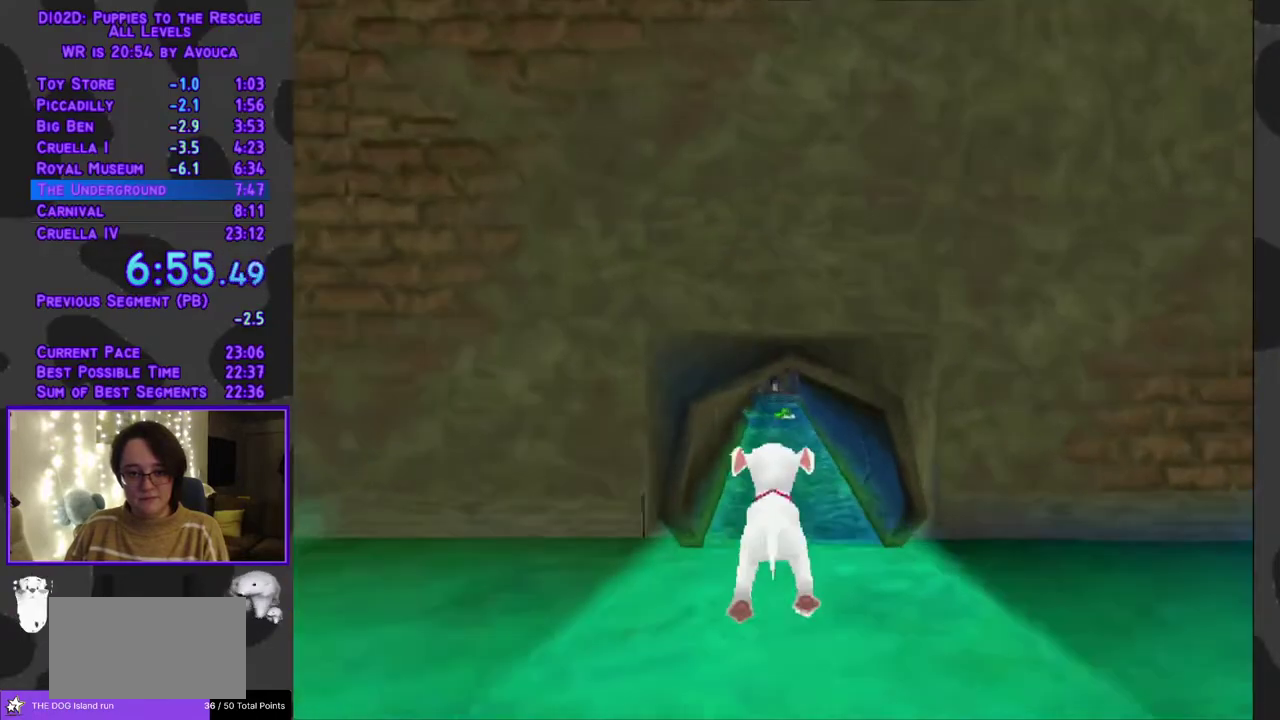
{"buttons": ["A", "DPAD_UP"], "events": [[400, "A", "down"]]}
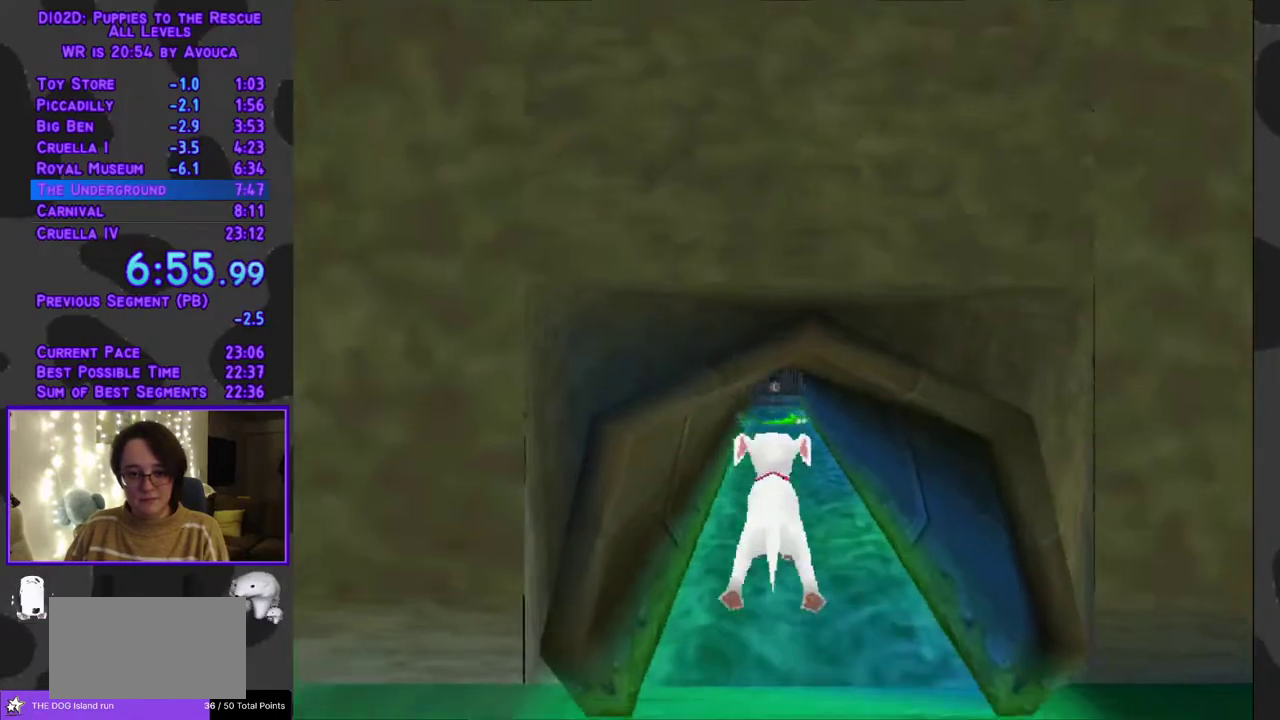
{"buttons": ["Y", "DPAD_UP"], "events": [[50, "Y", "down"], [67, "A", "up"]]}
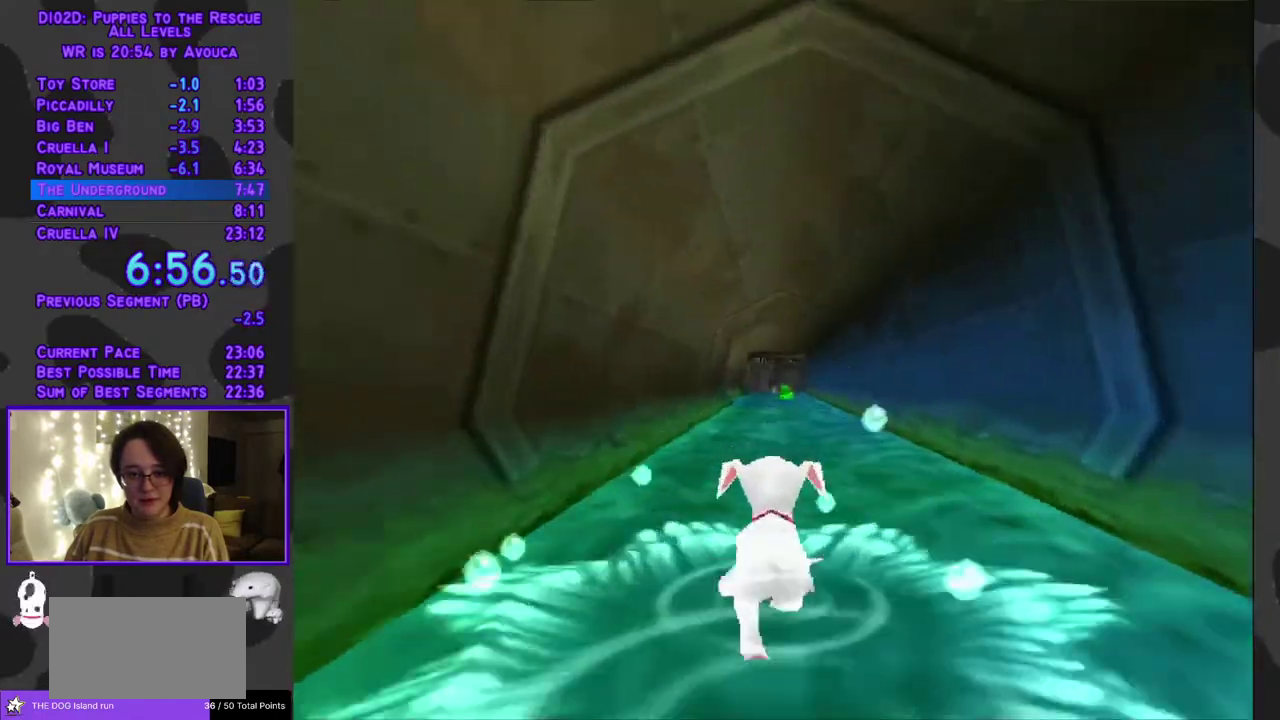
{"buttons": ["DPAD_UP"], "events": [[133, "Y", "up"], [167, "A", "down"], [333, "A", "up"]]}
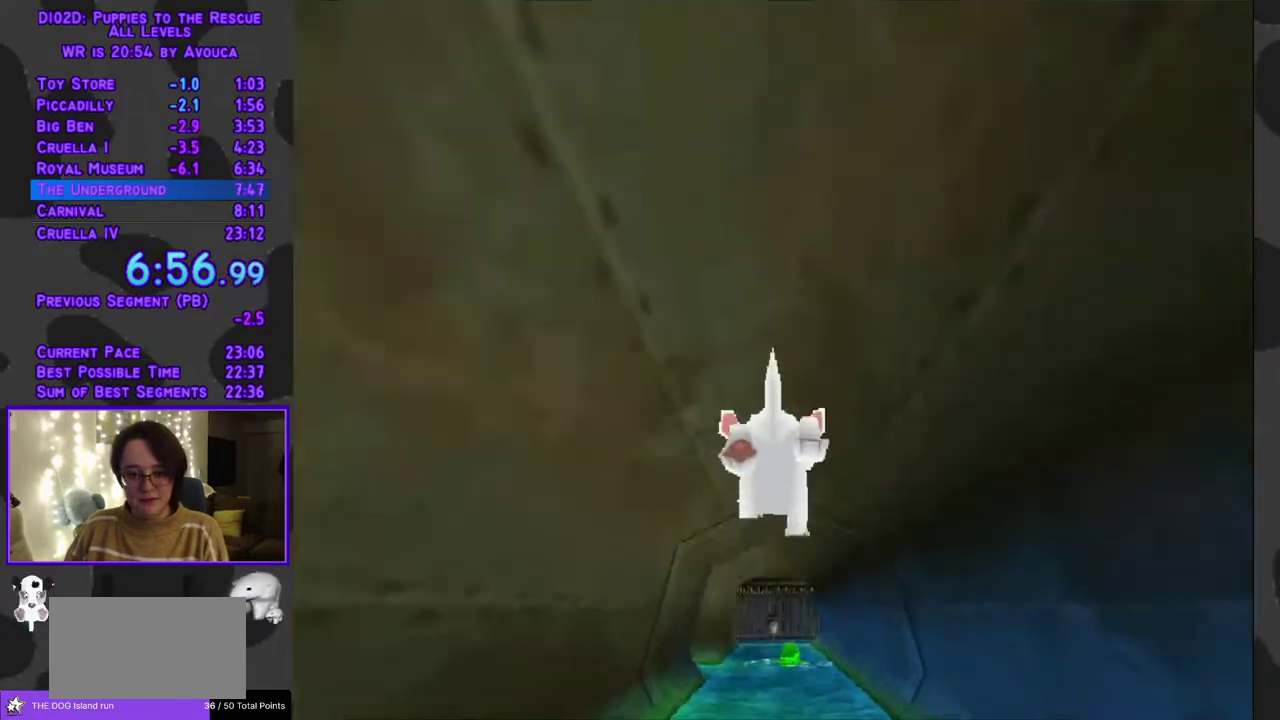
{"buttons": ["Y", "DPAD_UP"], "events": [[67, "A", "down"], [267, "Y", "down"], [367, "A", "up"]]}
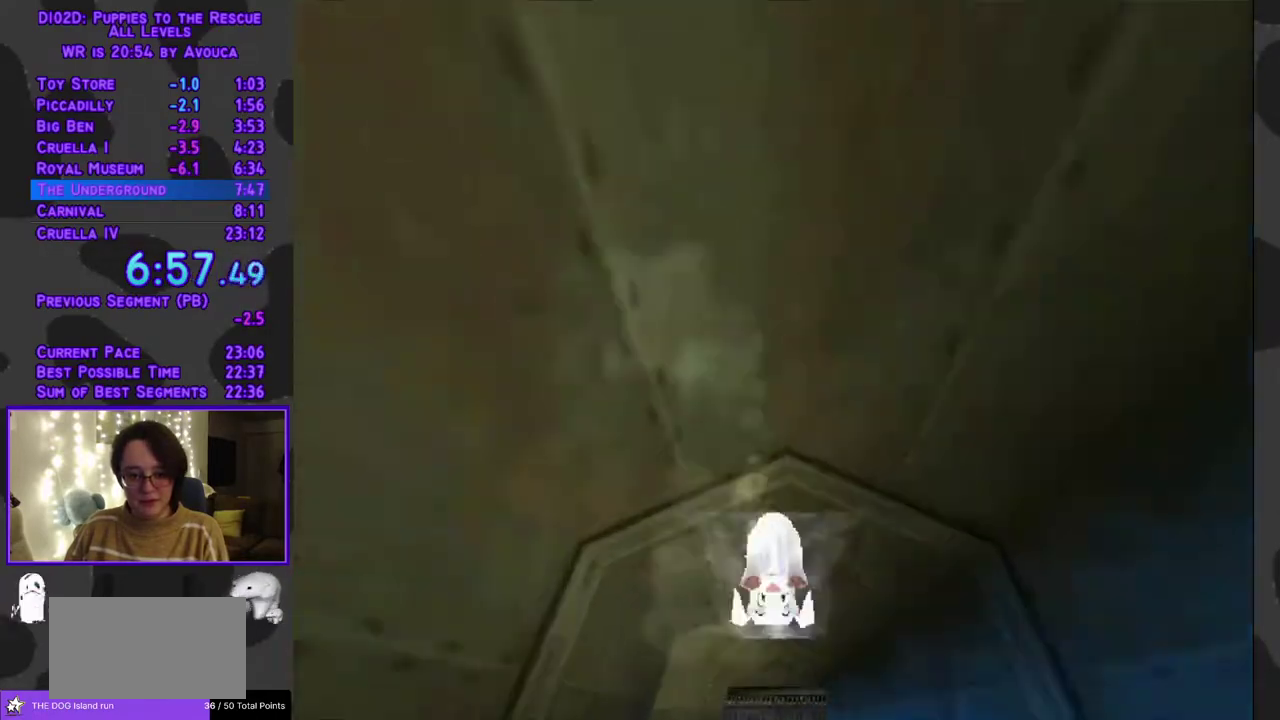
{"buttons": ["A", "R1", "DPAD_UP"], "events": [[150, "R1", "down"], [250, "Y", "up"], [283, "A", "down"]]}
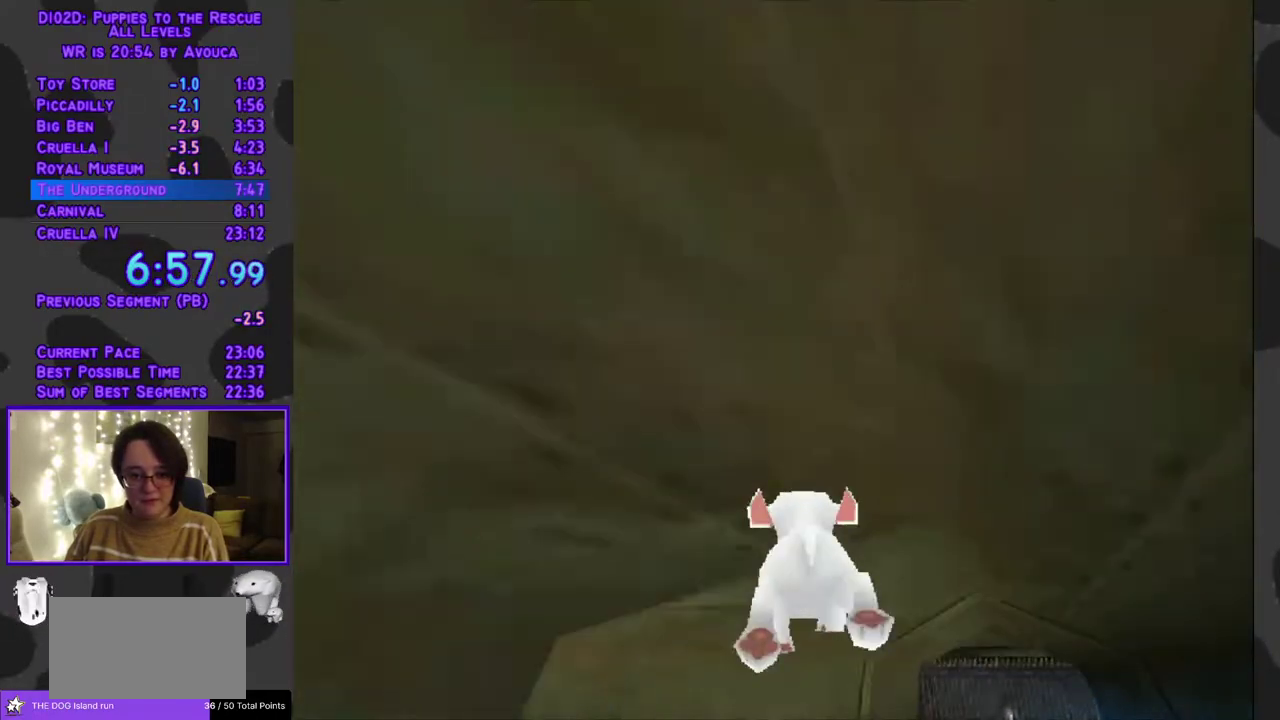
{"buttons": ["A", "R1", "DPAD_UP"], "events": [[50, "A", "up"], [250, "DPAD_LEFT", "down"], [350, "A", "down"], [450, "DPAD_LEFT", "up"]]}
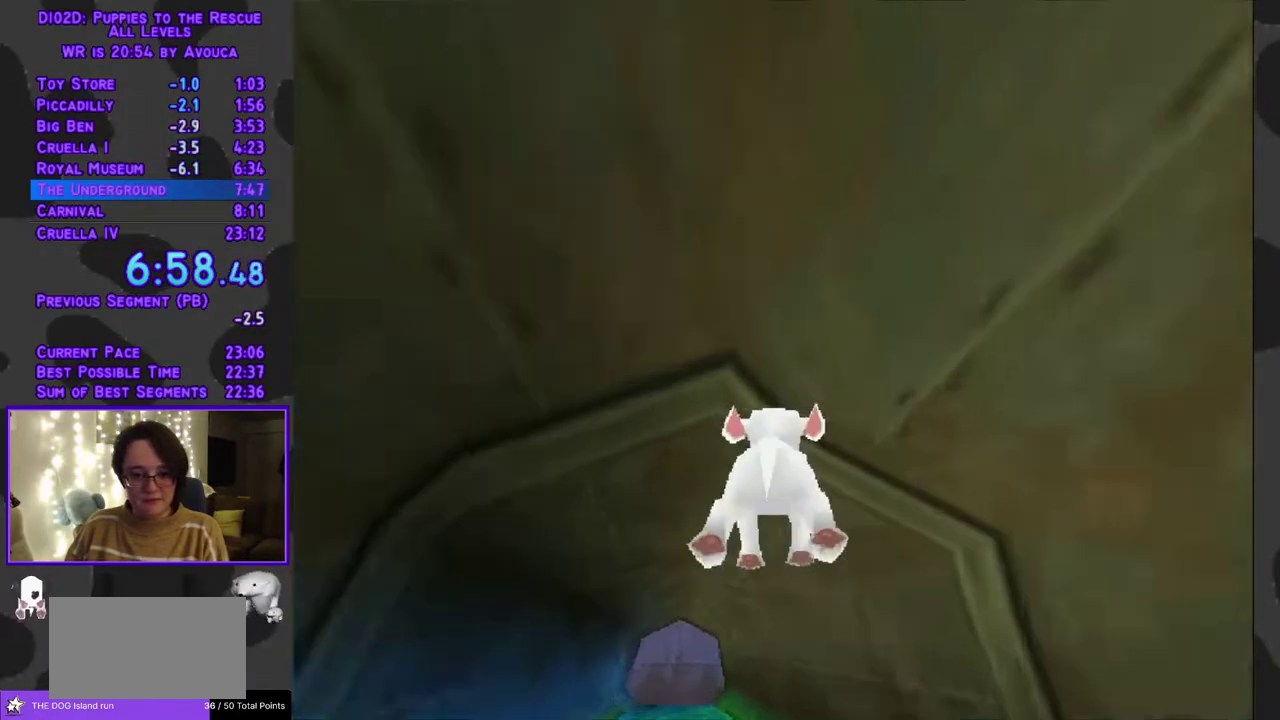
{"buttons": ["A", "DPAD_UP"], "events": [[50, "Y", "down"], [83, "A", "up"], [317, "R1", "up"], [350, "DPAD_LEFT", "down"], [450, "A", "down"], [450, "DPAD_LEFT", "up"], [483, "Y", "up"]]}
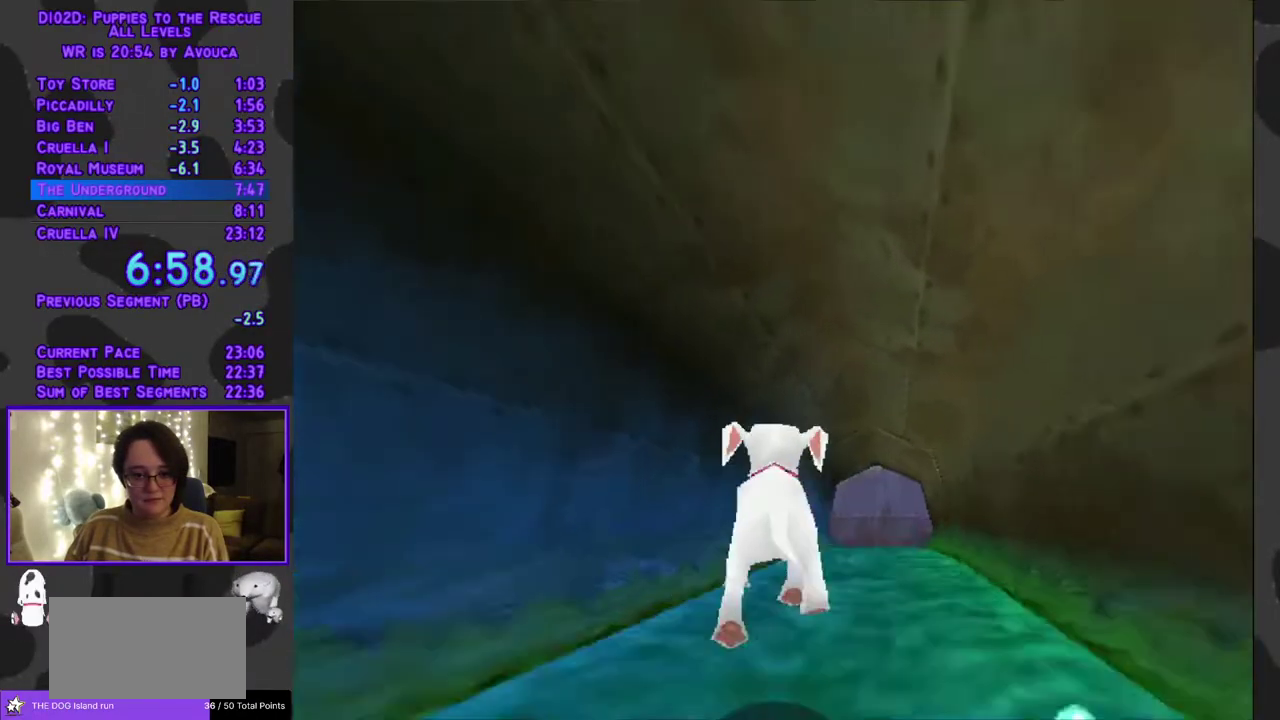
{"buttons": ["A", "DPAD_UP"], "events": [[267, "A", "up"], [267, "DPAD_RIGHT", "down"], [367, "DPAD_RIGHT", "up"], [467, "A", "down"]]}
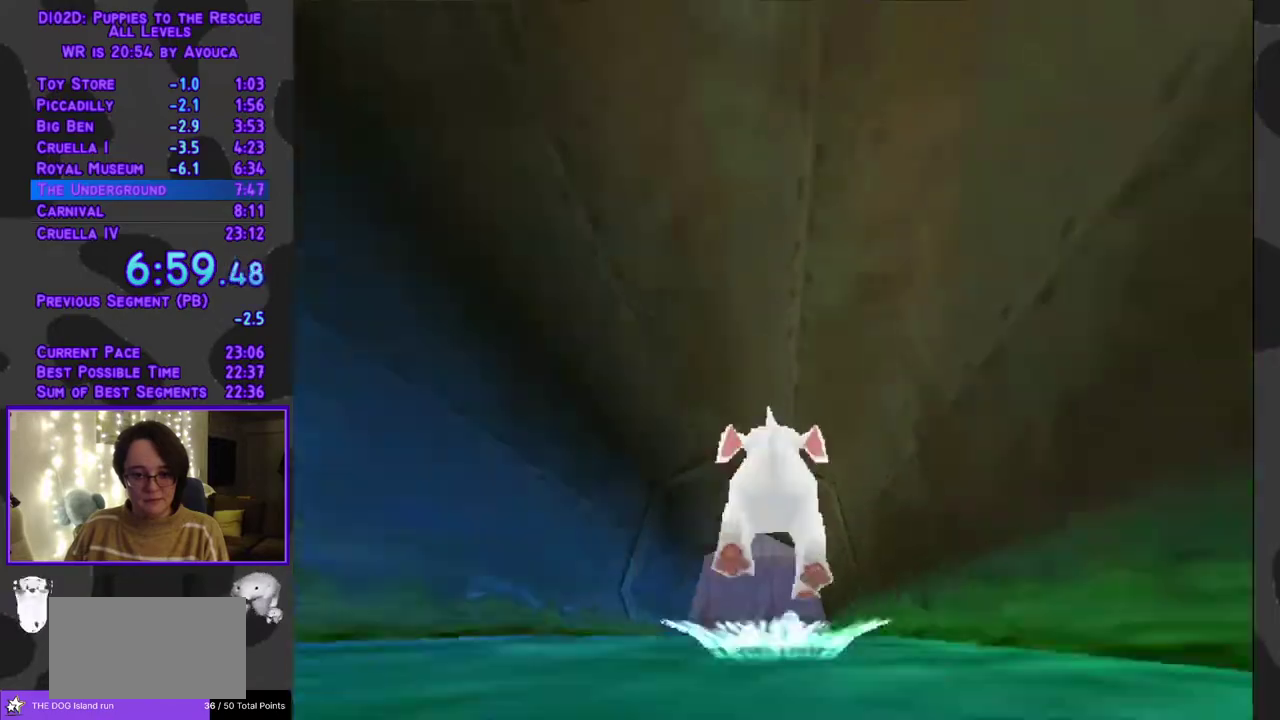
{"buttons": ["Y", "DPAD_UP"], "events": [[100, "Y", "down"], [167, "A", "up"], [433, "DPAD_LEFT", "down"], [500, "DPAD_LEFT", "up"]]}
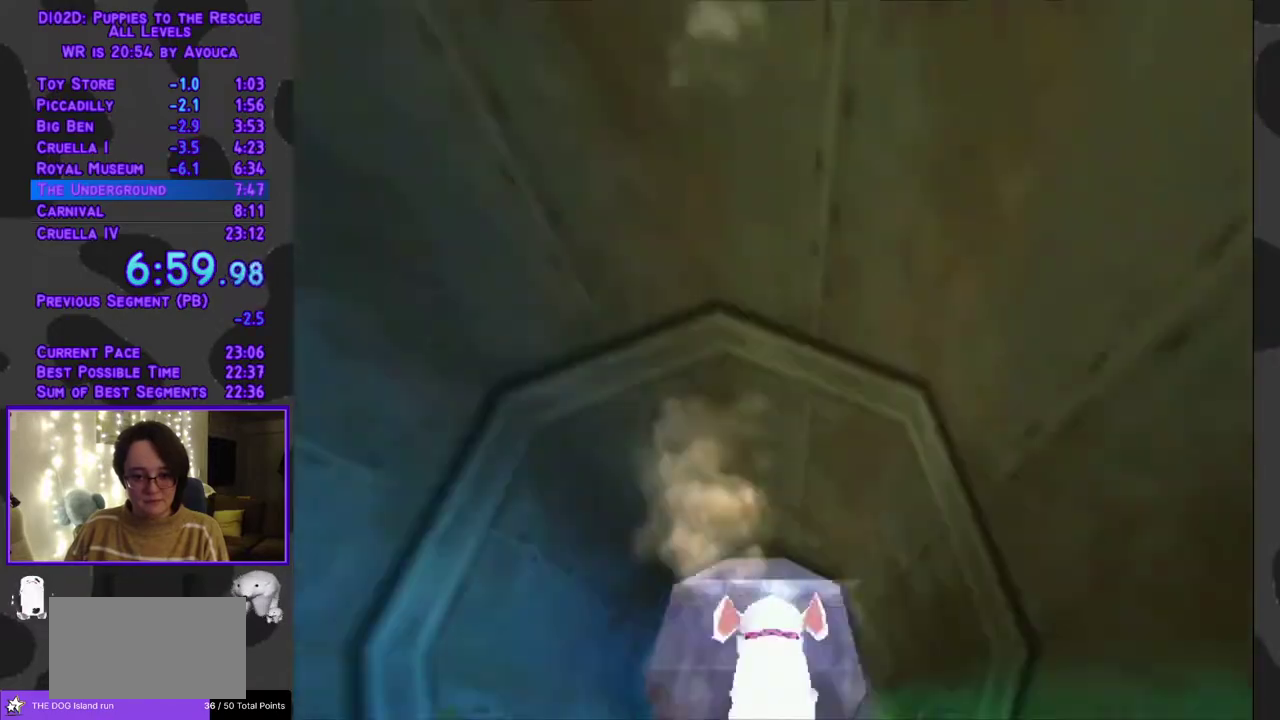
{"buttons": ["R1", "DPAD_UP"], "events": [[17, "A", "down"], [33, "Y", "up"], [267, "A", "up"], [367, "R1", "down"]]}
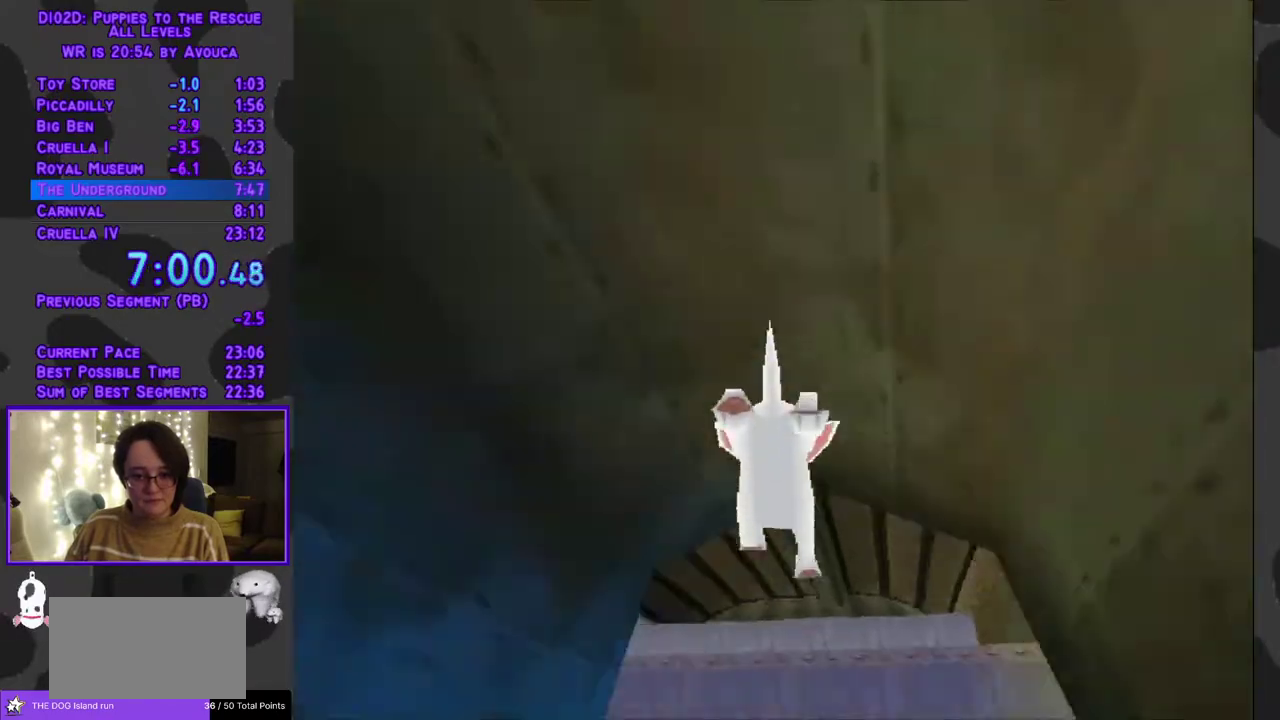
{"buttons": ["DPAD_UP"], "events": [[67, "A", "down"], [267, "R1", "up"], [467, "A", "up"]]}
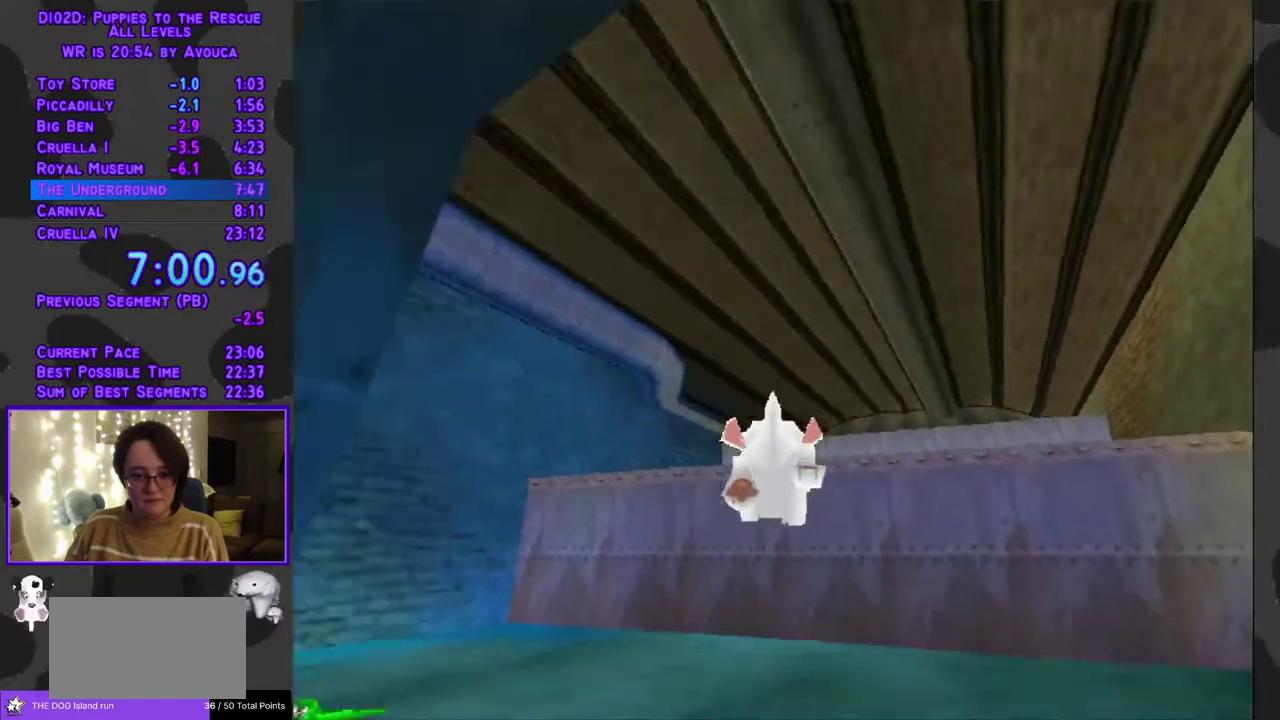
{"buttons": ["X", "R1", "DPAD_UP", "DPAD_LEFT"], "events": [[350, "DPAD_LEFT", "down"], [350, "X", "down"], [450, "R1", "down"]]}
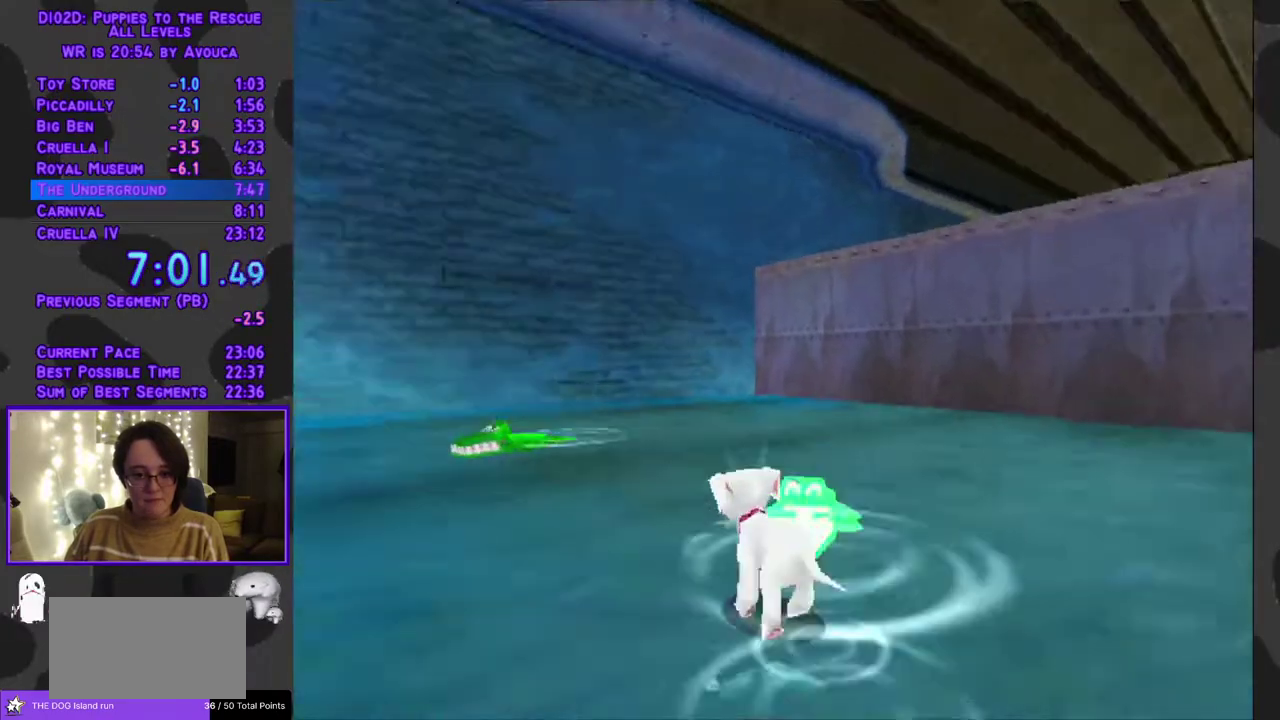
{"buttons": ["Y", "DPAD_UP"], "events": [[17, "A", "down"], [17, "X", "up"], [217, "DPAD_LEFT", "up"], [283, "Y", "down"], [317, "A", "up"], [383, "R1", "up"]]}
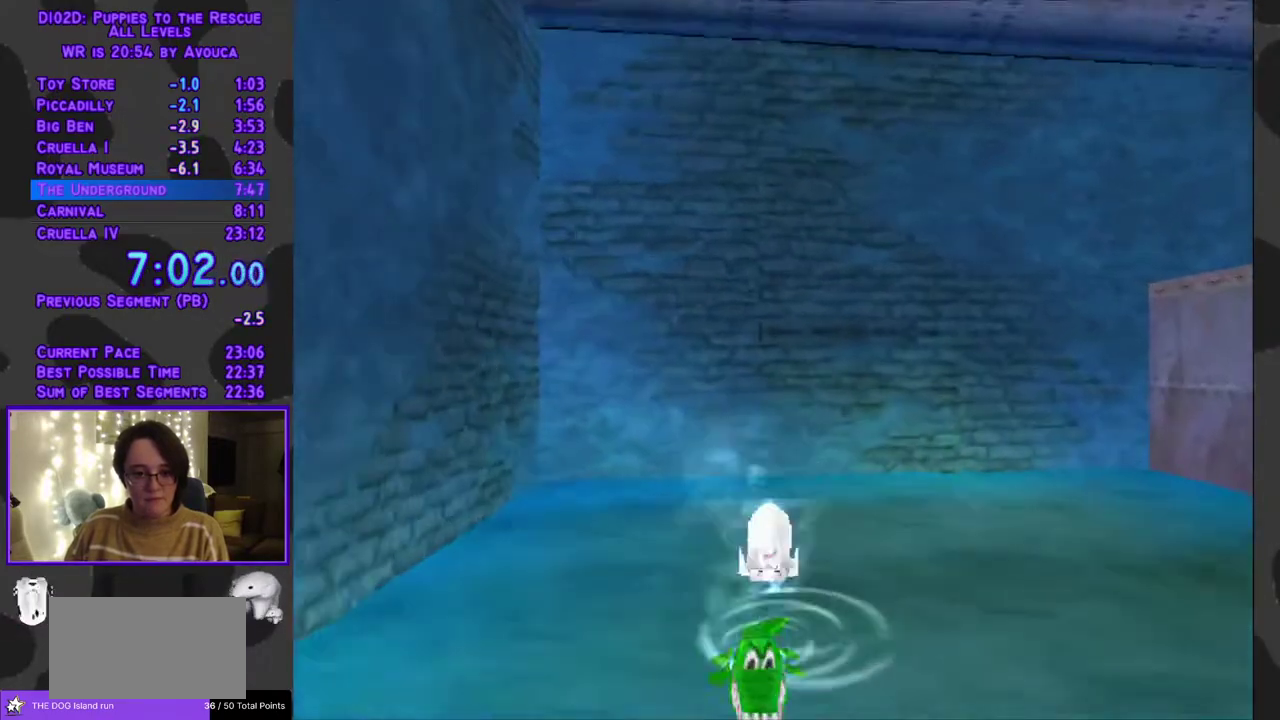
{"buttons": [], "events": [[317, "DPAD_UP", "up"], [350, "Y", "up"]]}
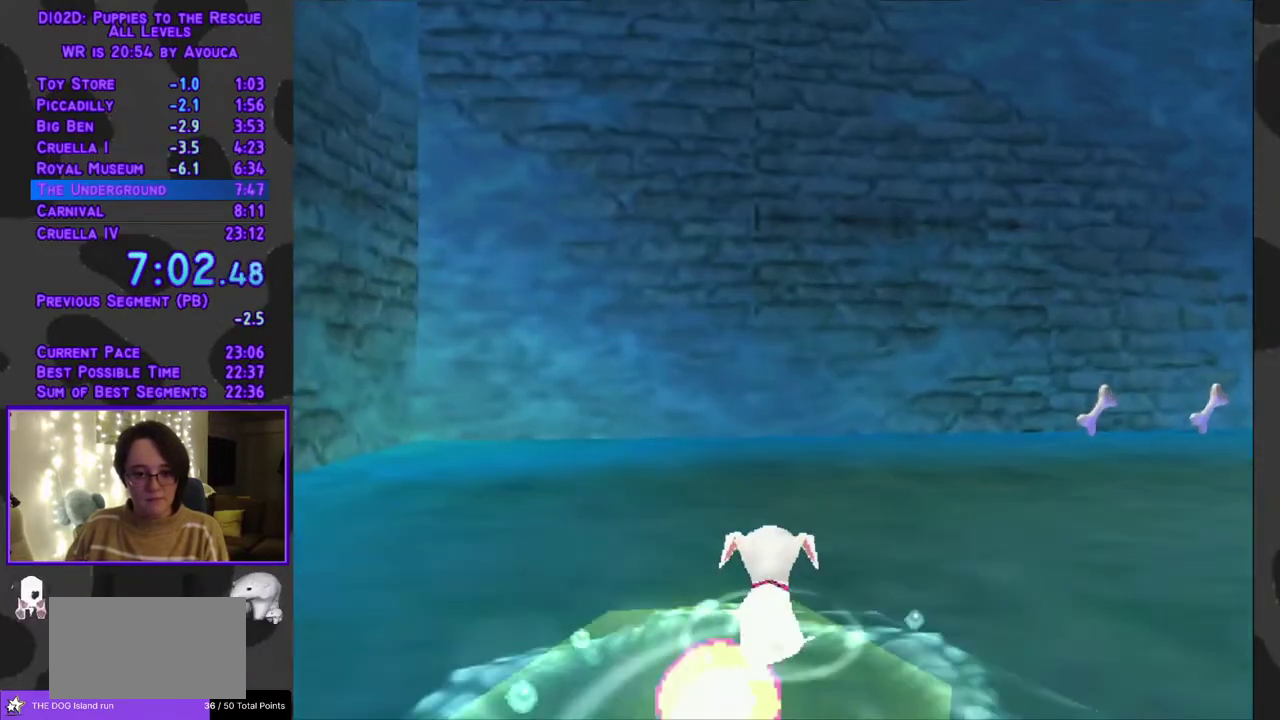
{"buttons": [], "events": []}
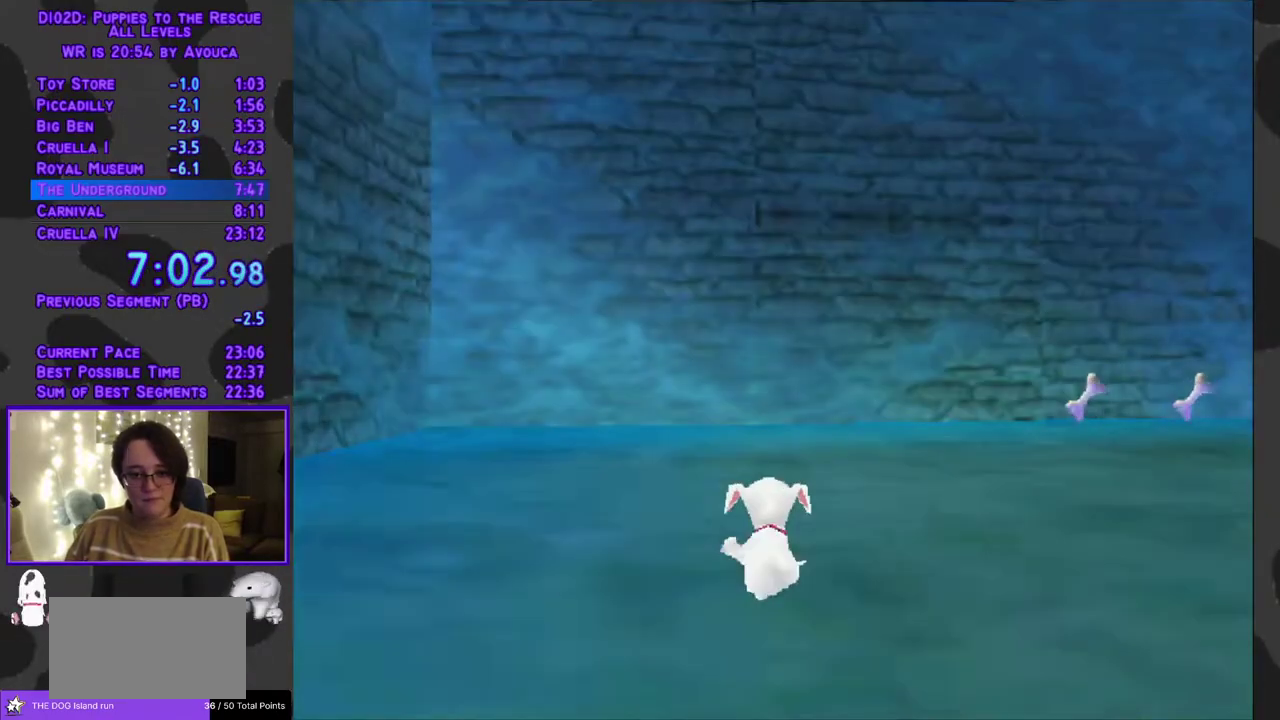
{"buttons": [], "events": []}
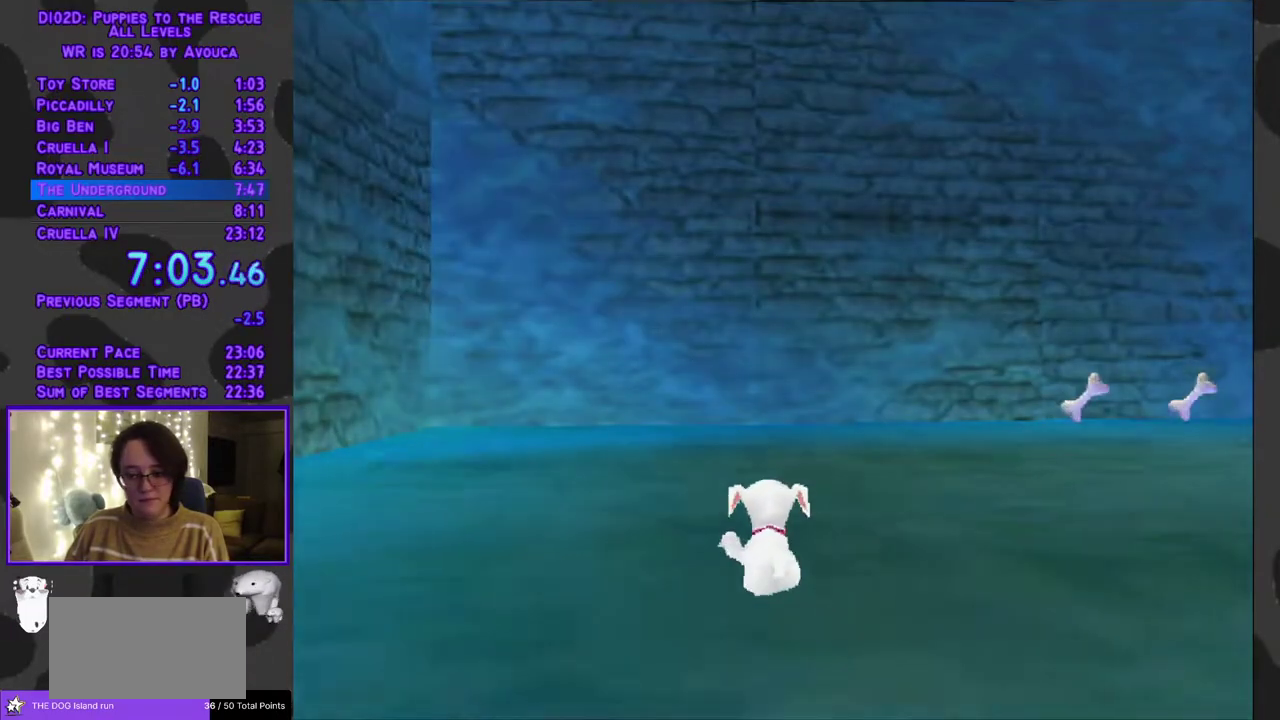
{"buttons": [], "events": []}
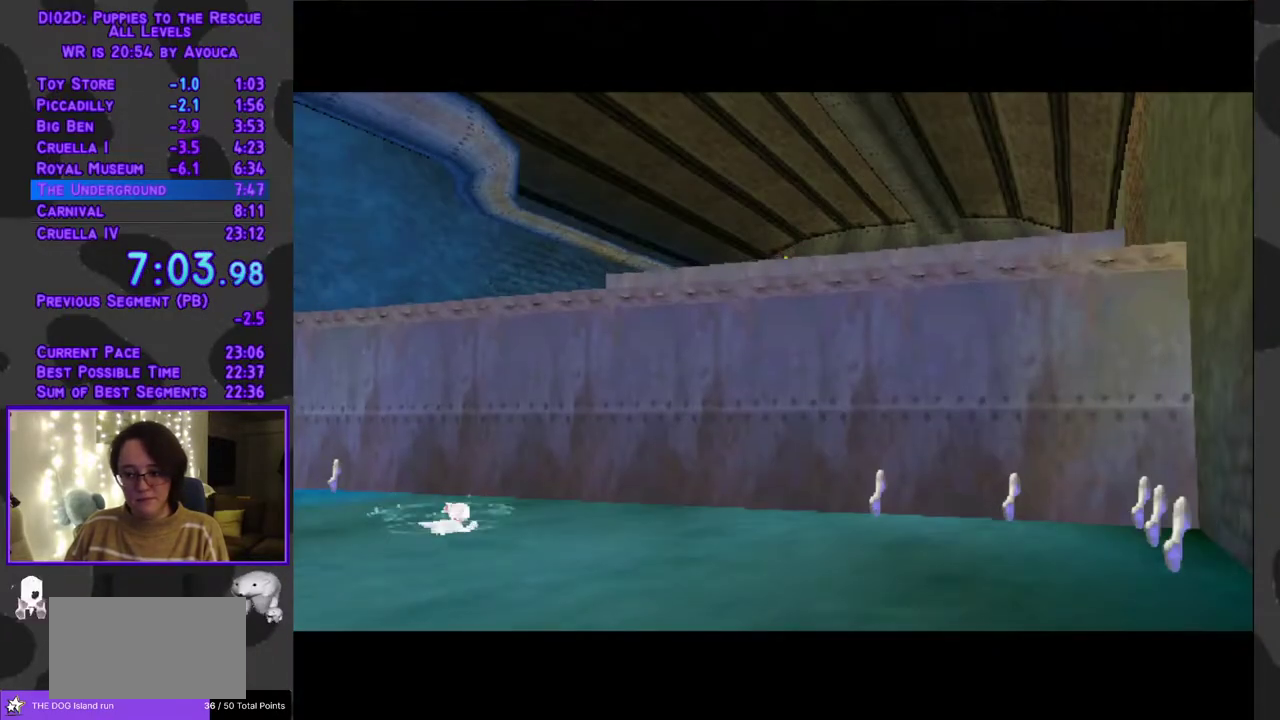
{"buttons": [], "events": []}
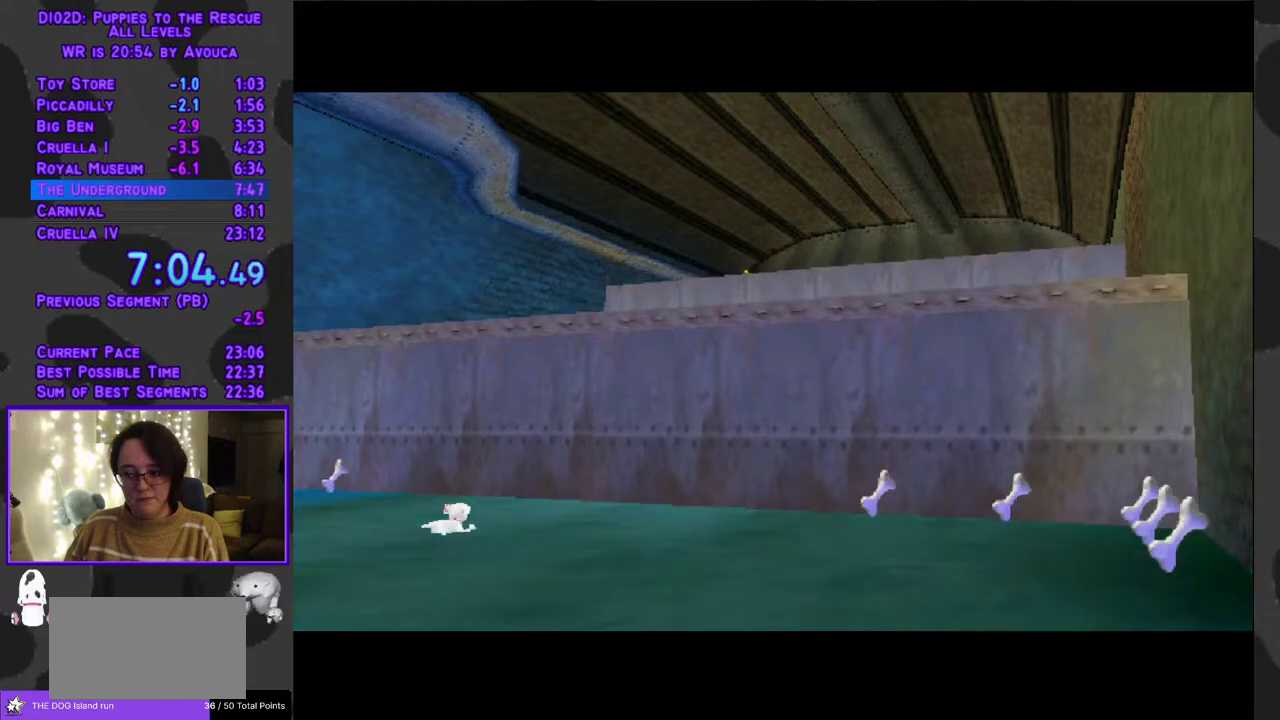
{"buttons": [], "events": []}
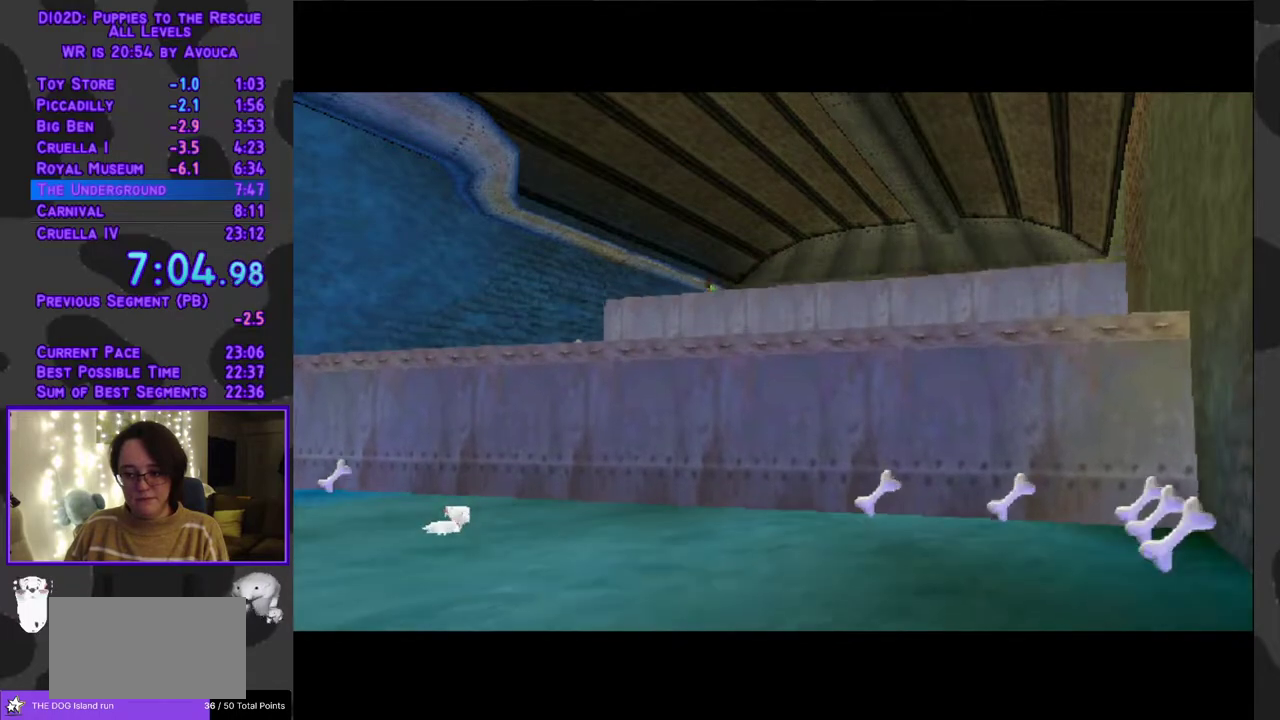
{"buttons": [], "events": []}